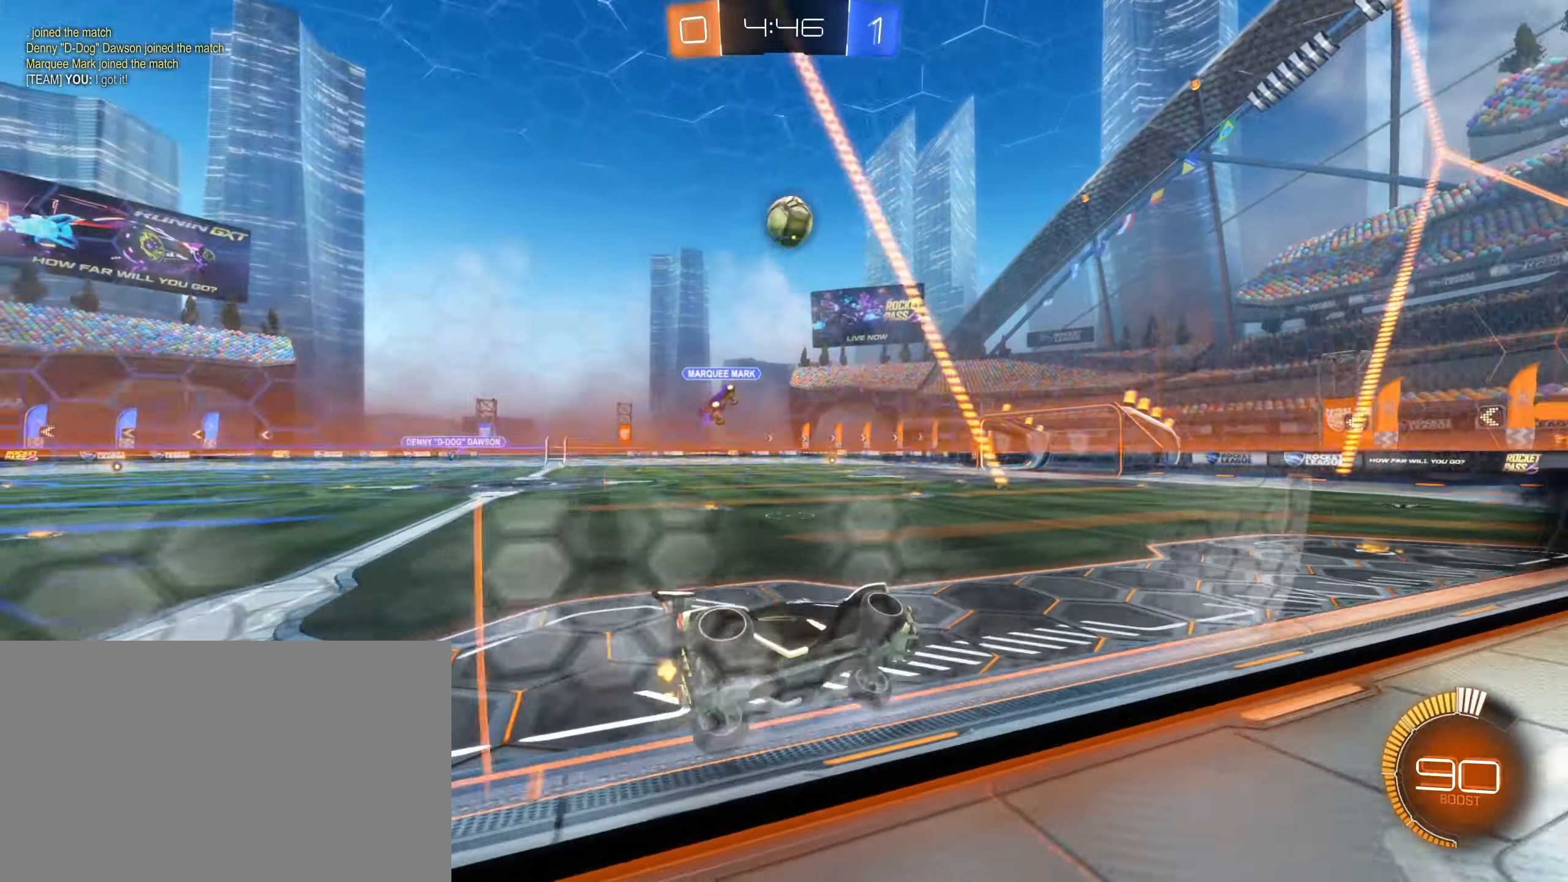
Gameplay with keyboard and mouse; each line is a JSON object with the keys and mouse buttons held at the frame after it. "events" lists presses ("down") and releases ("up") of "1", "2", "3", "4", "5", "a", "alt", "b", "c", "ctrl", "d", "e", "f", "g", "r", "s", "shift", "space", "t", "tab", "tilde", "v", "w", "x", "z", "mouse_left", "mouse_wheel", "mouse_right", "mouse_mb4" and "mouse_mb5" between this image and that frame as [ms after this image, input, new state], when the widget could be followed in between. "mouse_left", "mouse_wheel", "mouse_right", "mouse_mb4", "mouse_mb5" = the "left", "wheel", "right", "mb4", "mb5" buttons of the "mouse" list. No other keys are recorded. "wheel" means that the mouse wheel is clicked or scrolled. Mouse movement is not recorded. Not read: q.
{"keys": ["w"], "mouse": [], "events": [[17, "mouse_left", "down"], [67, "a", "up"], [167, "mouse_left", "up"], [250, "a", "down"], [384, "a", "up"], [400, "space", "down"], [500, "space", "up"]]}
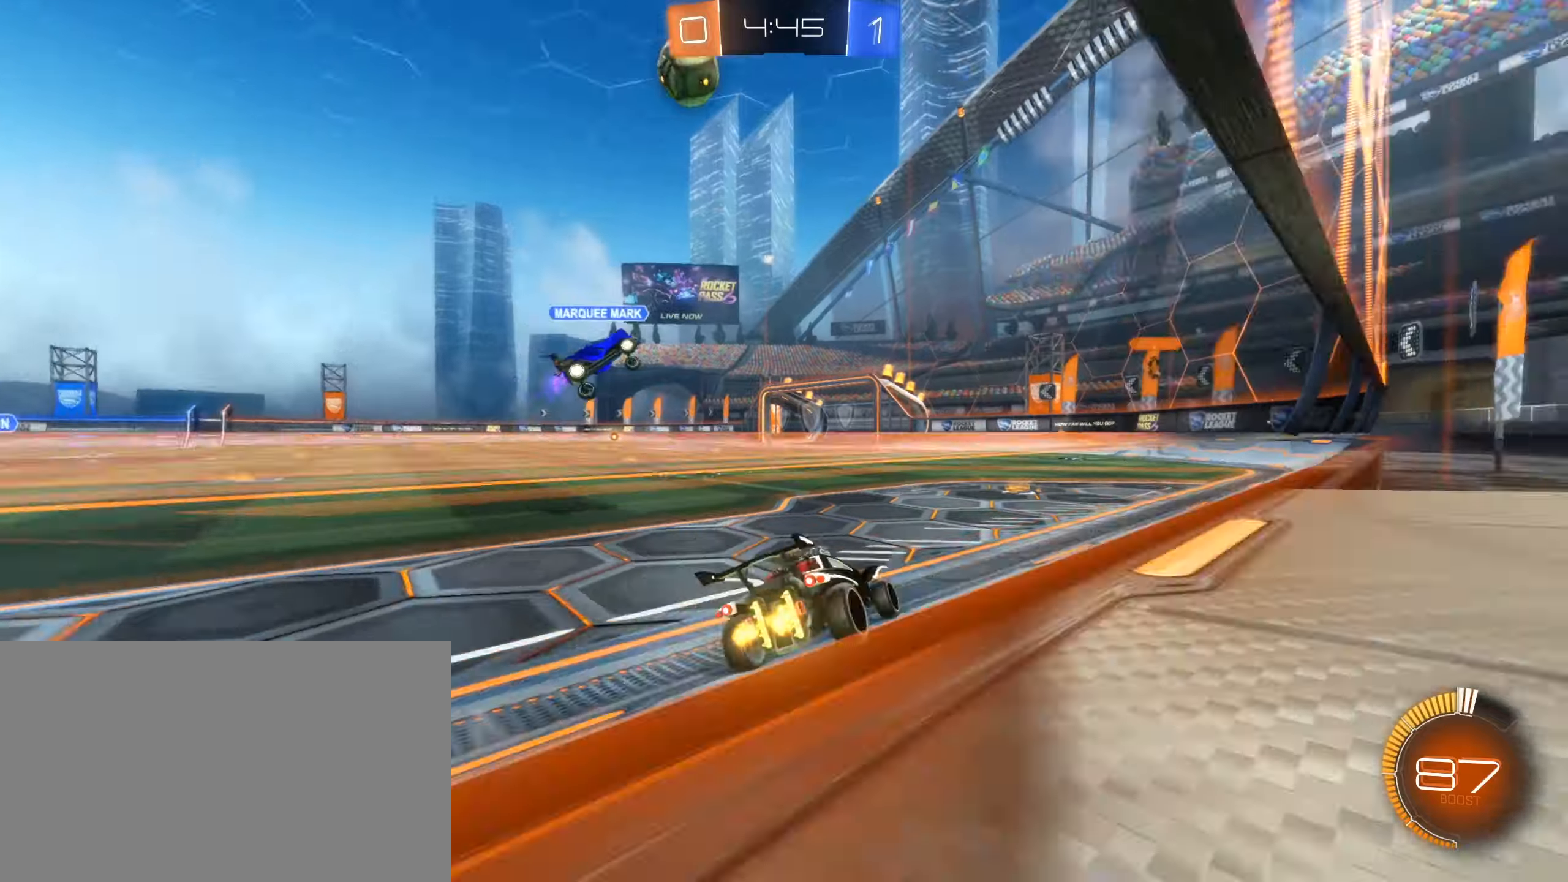
{"keys": ["a", "space", "w"], "mouse": [], "events": [[84, "d", "down"], [217, "a", "down"], [217, "d", "up"], [500, "space", "down"]]}
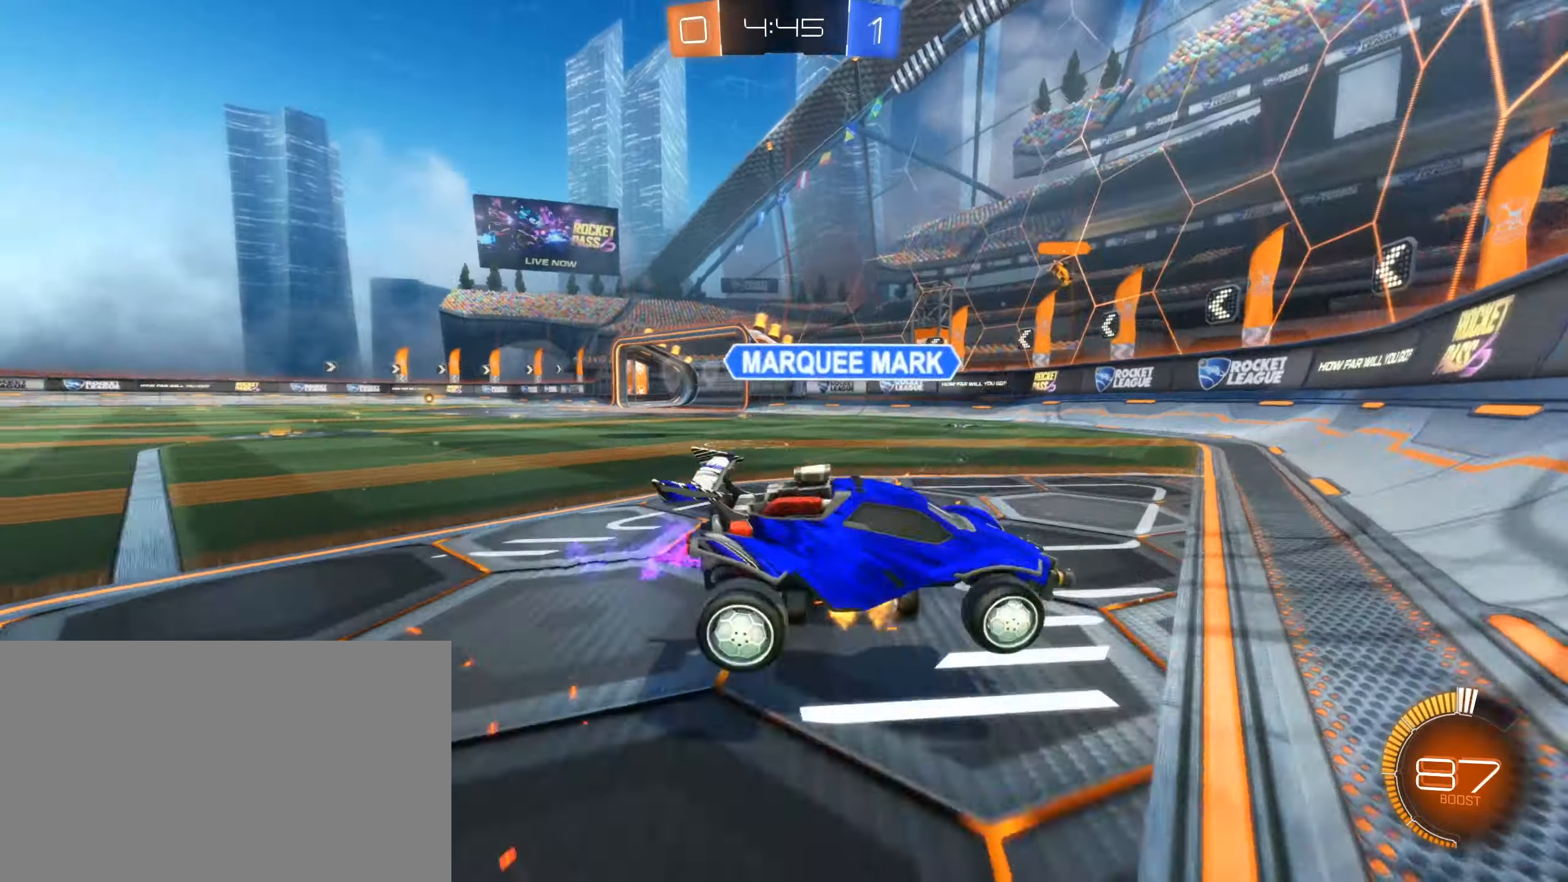
{"keys": ["w"], "mouse": ["left"], "events": [[200, "space", "up"], [284, "a", "up"], [334, "mouse_left", "down"]]}
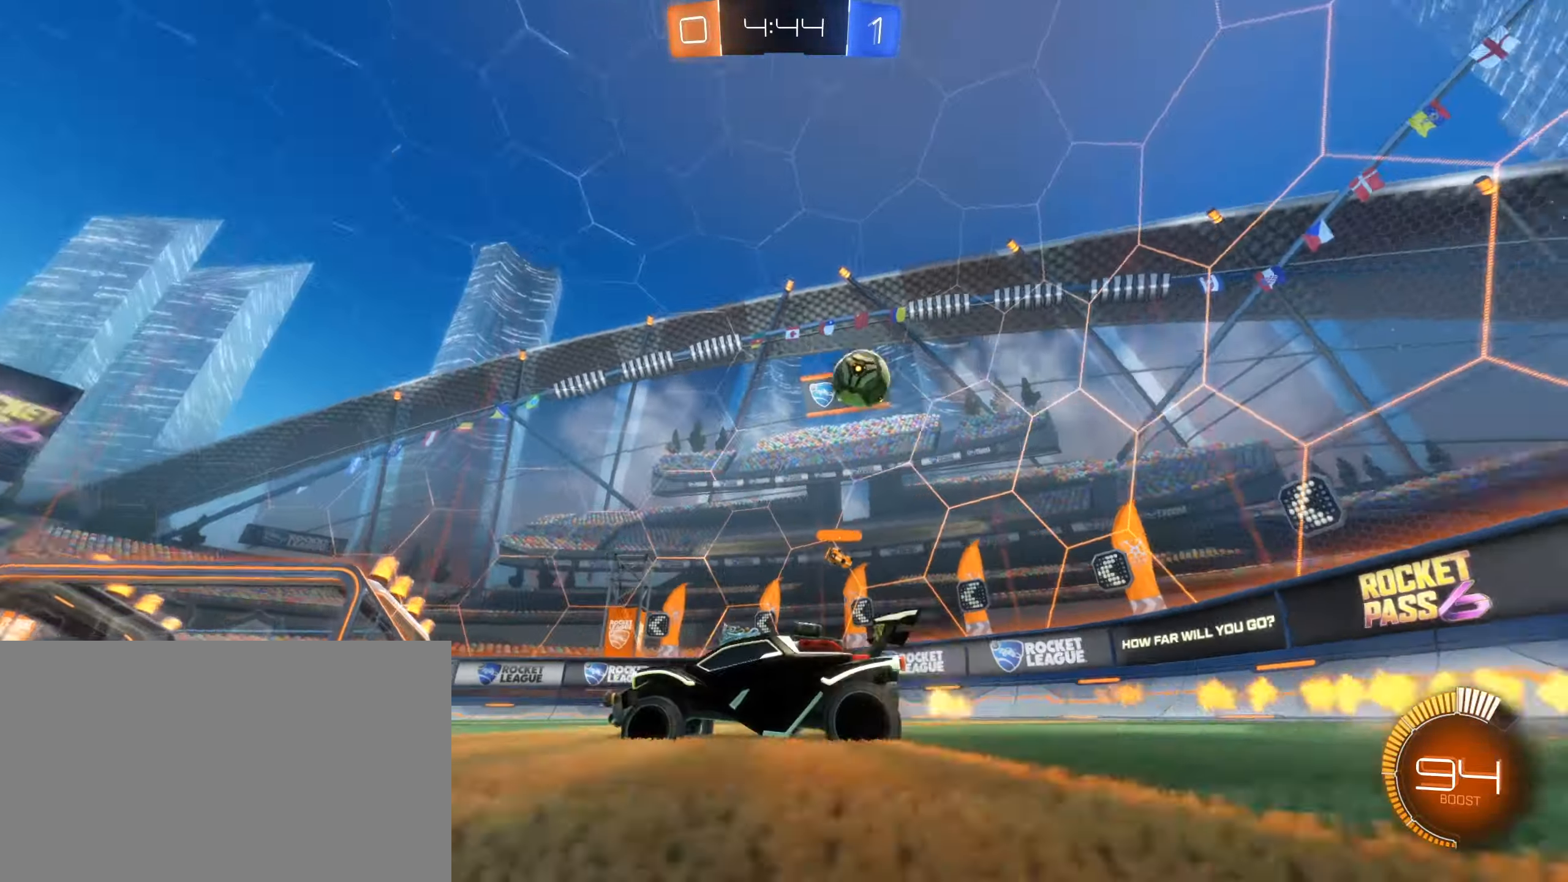
{"keys": ["w"], "mouse": [], "events": [[17, "mouse_left", "up"], [300, "d", "down"], [450, "d", "up"]]}
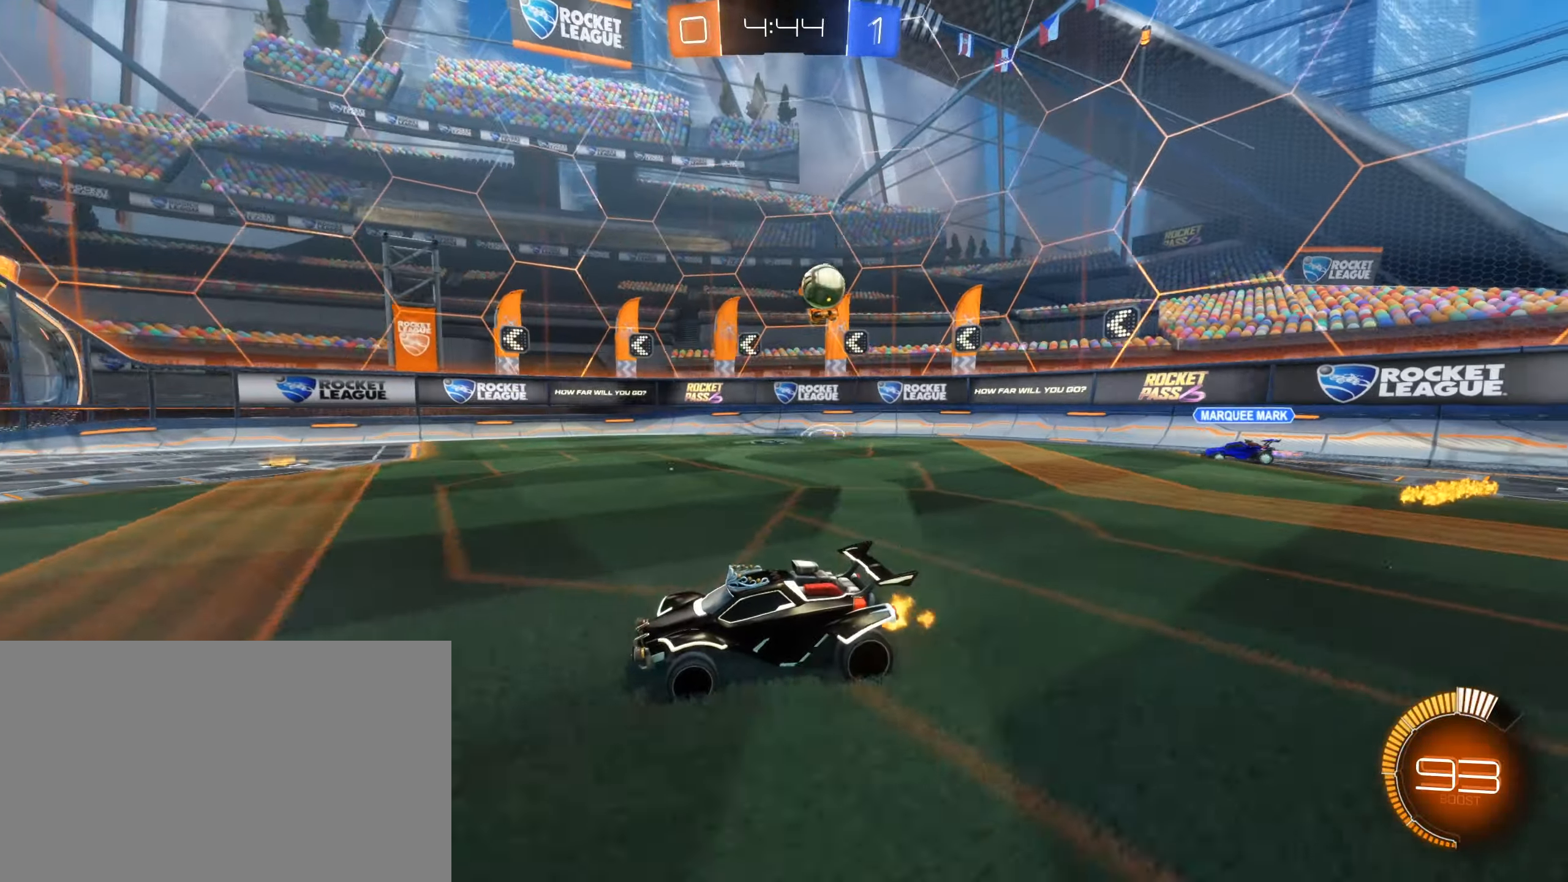
{"keys": ["d", "w"], "mouse": [], "events": [[184, "d", "down"]]}
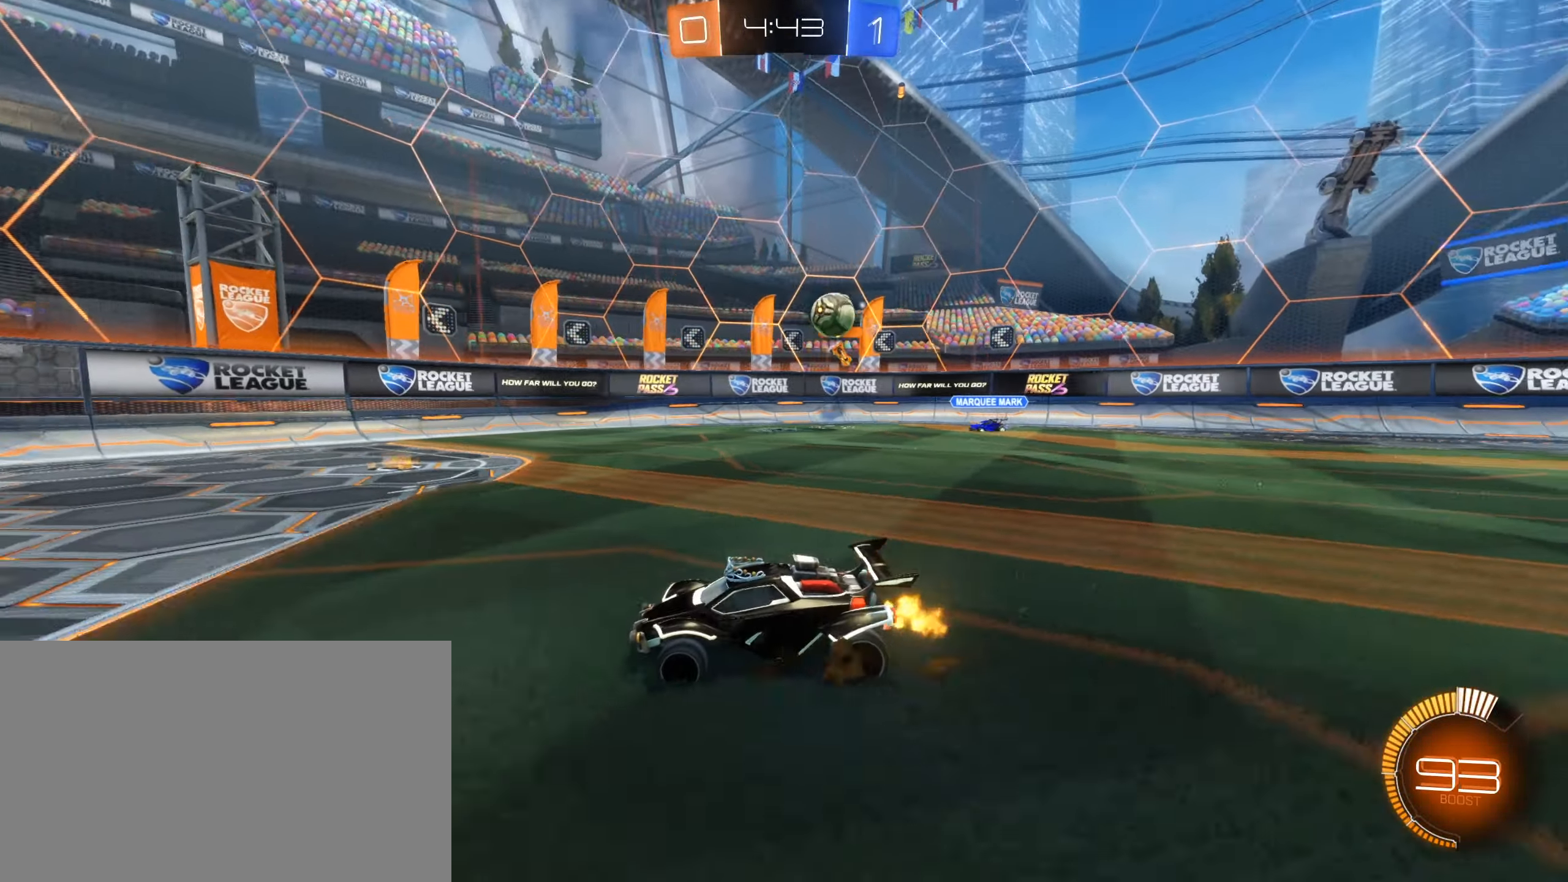
{"keys": ["a", "w"], "mouse": [], "events": [[50, "mouse_left", "down"], [200, "mouse_left", "up"], [384, "a", "down"], [384, "d", "up"]]}
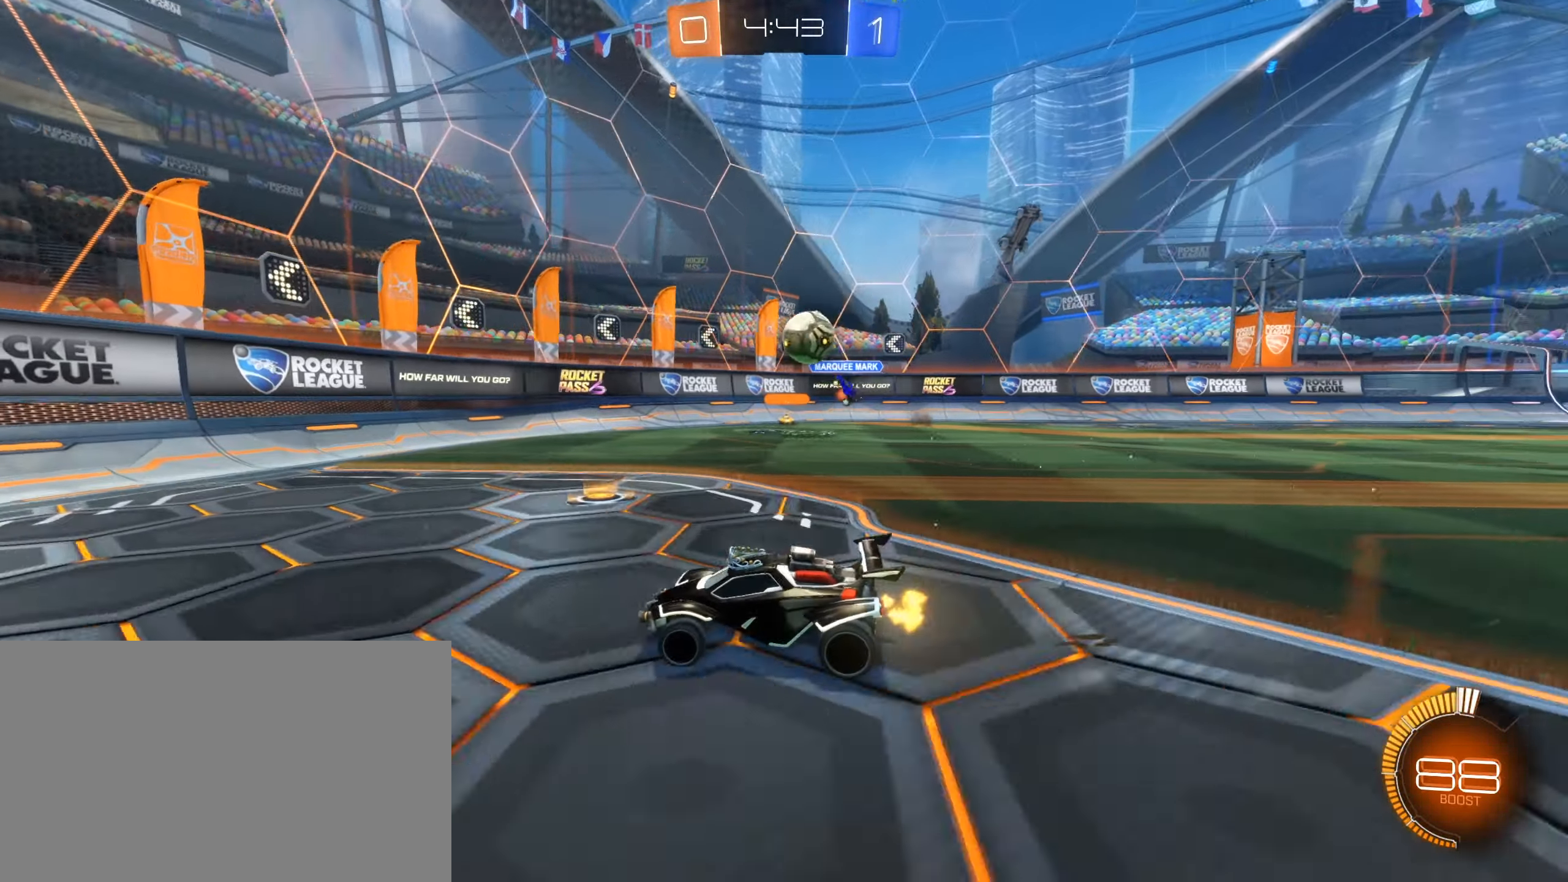
{"keys": ["d", "s"], "mouse": [], "events": [[200, "a", "up"], [200, "w", "up"], [300, "d", "down"], [400, "s", "down"]]}
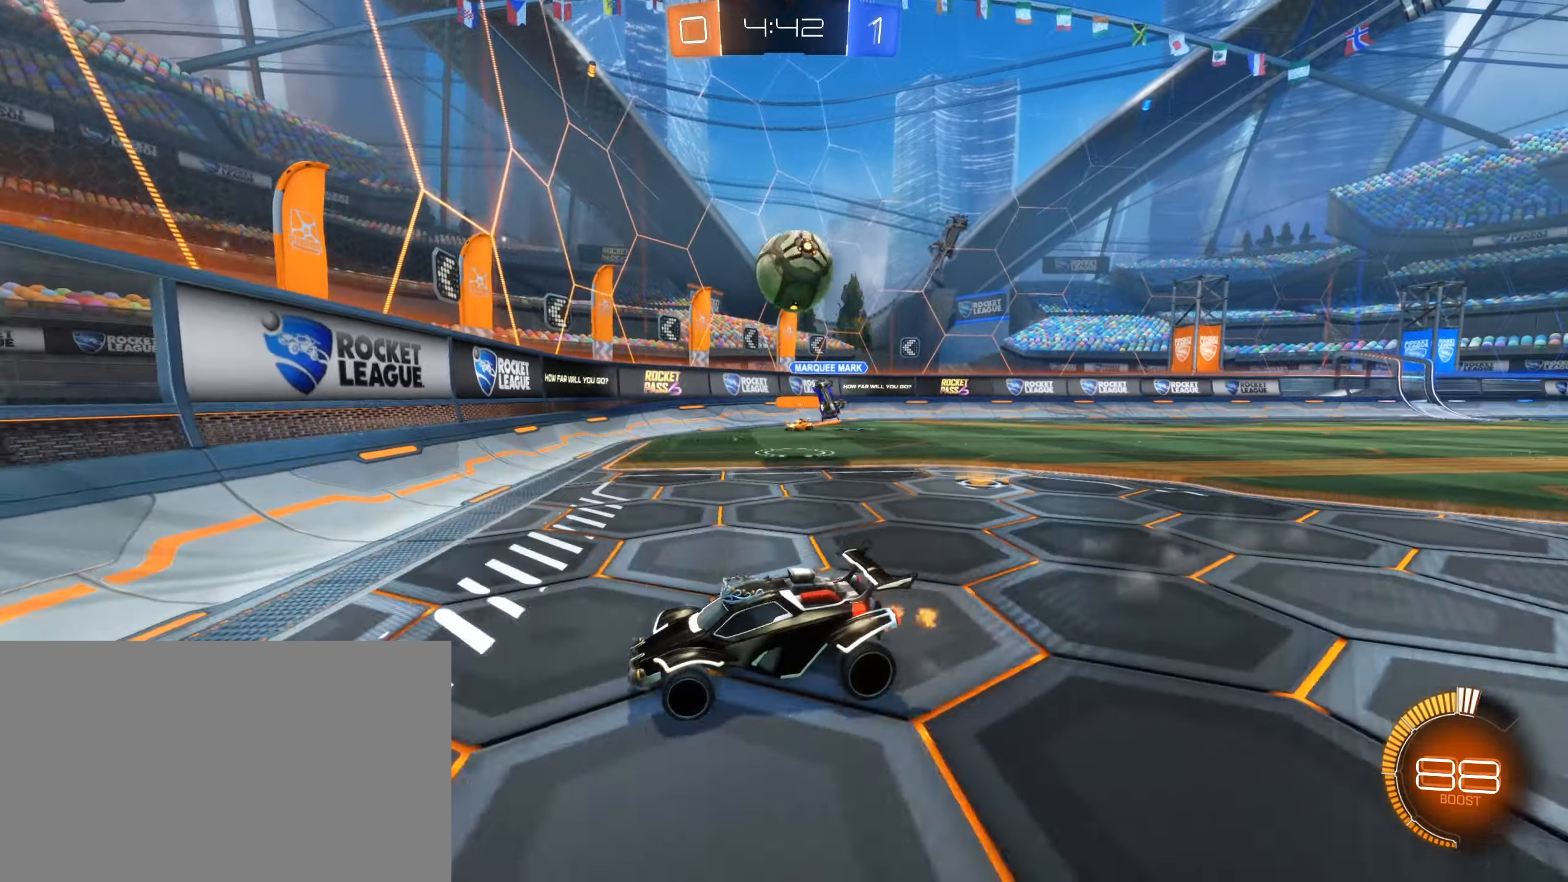
{"keys": ["e"], "mouse": ["left"], "events": [[17, "mouse_right", "down"], [200, "mouse_left", "down"], [250, "s", "up"], [367, "e", "down"], [367, "mouse_right", "up"], [450, "d", "up"]]}
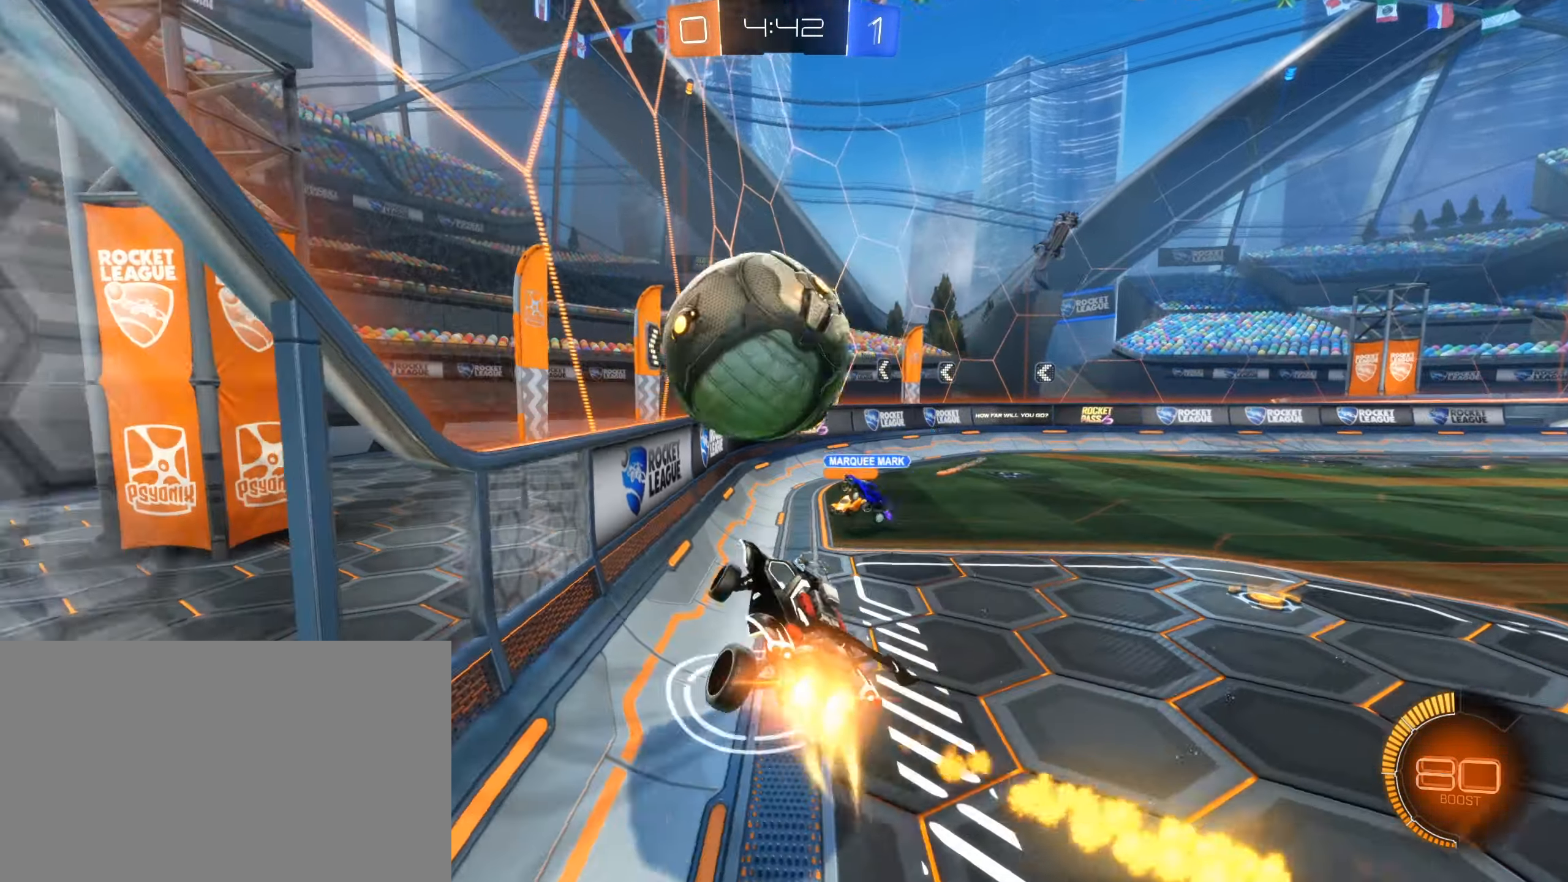
{"keys": ["a", "w"], "mouse": [], "events": [[50, "a", "down"], [100, "e", "up"], [200, "a", "up"], [200, "w", "down"], [234, "mouse_left", "up"], [284, "a", "down"]]}
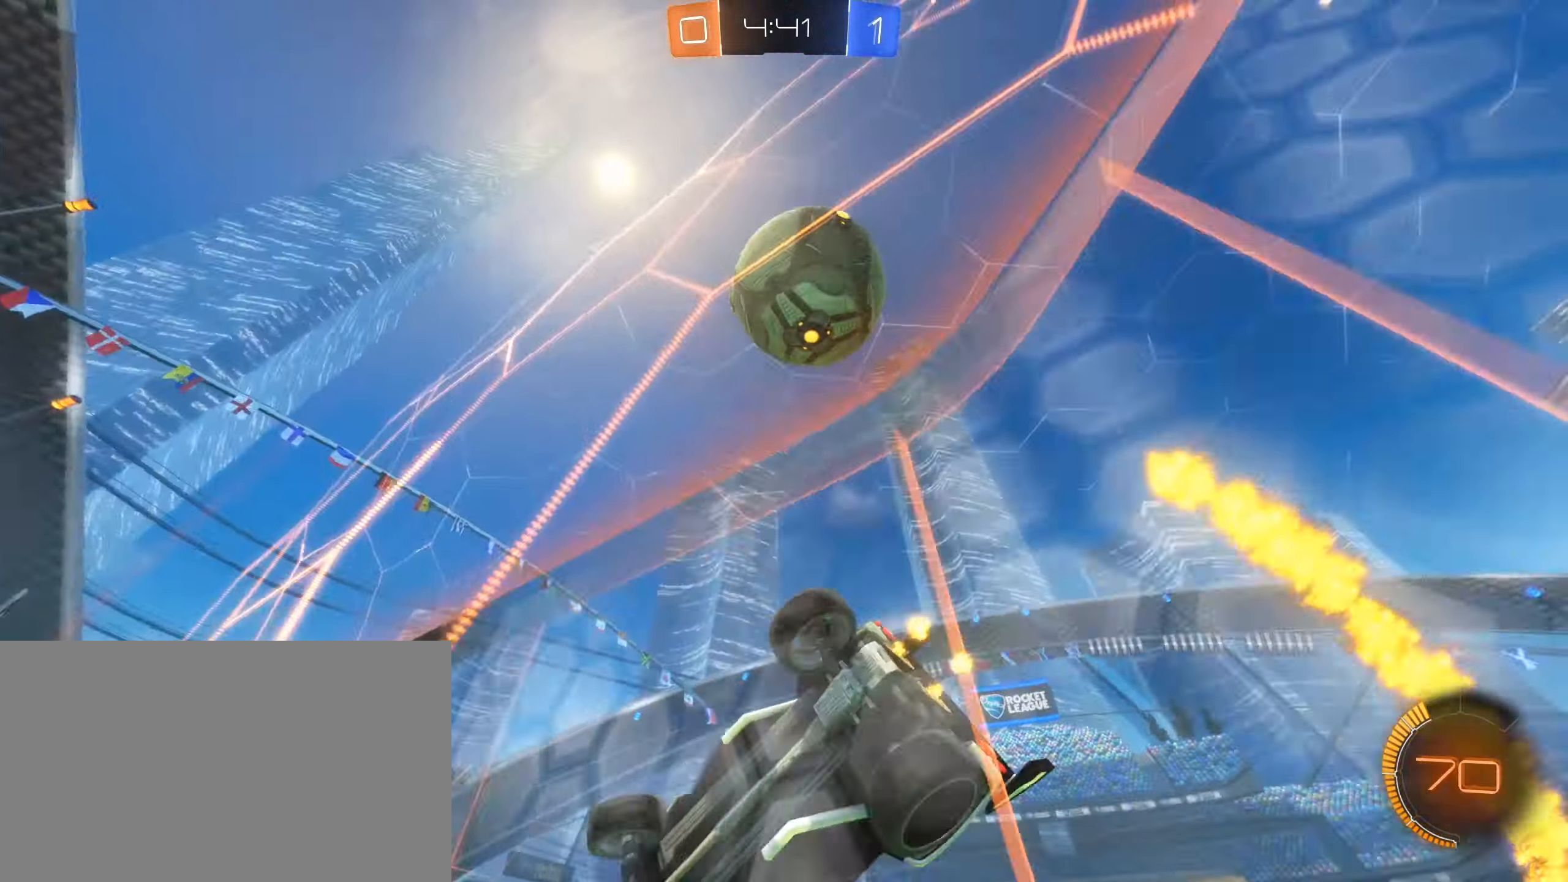
{"keys": ["a", "shift", "w"], "mouse": ["right"], "events": [[50, "mouse_right", "down"], [67, "mouse_left", "down"], [84, "mouse_right", "up"], [100, "mouse_left", "up"], [200, "shift", "down"], [350, "shift", "up"], [450, "mouse_right", "down"], [500, "shift", "down"]]}
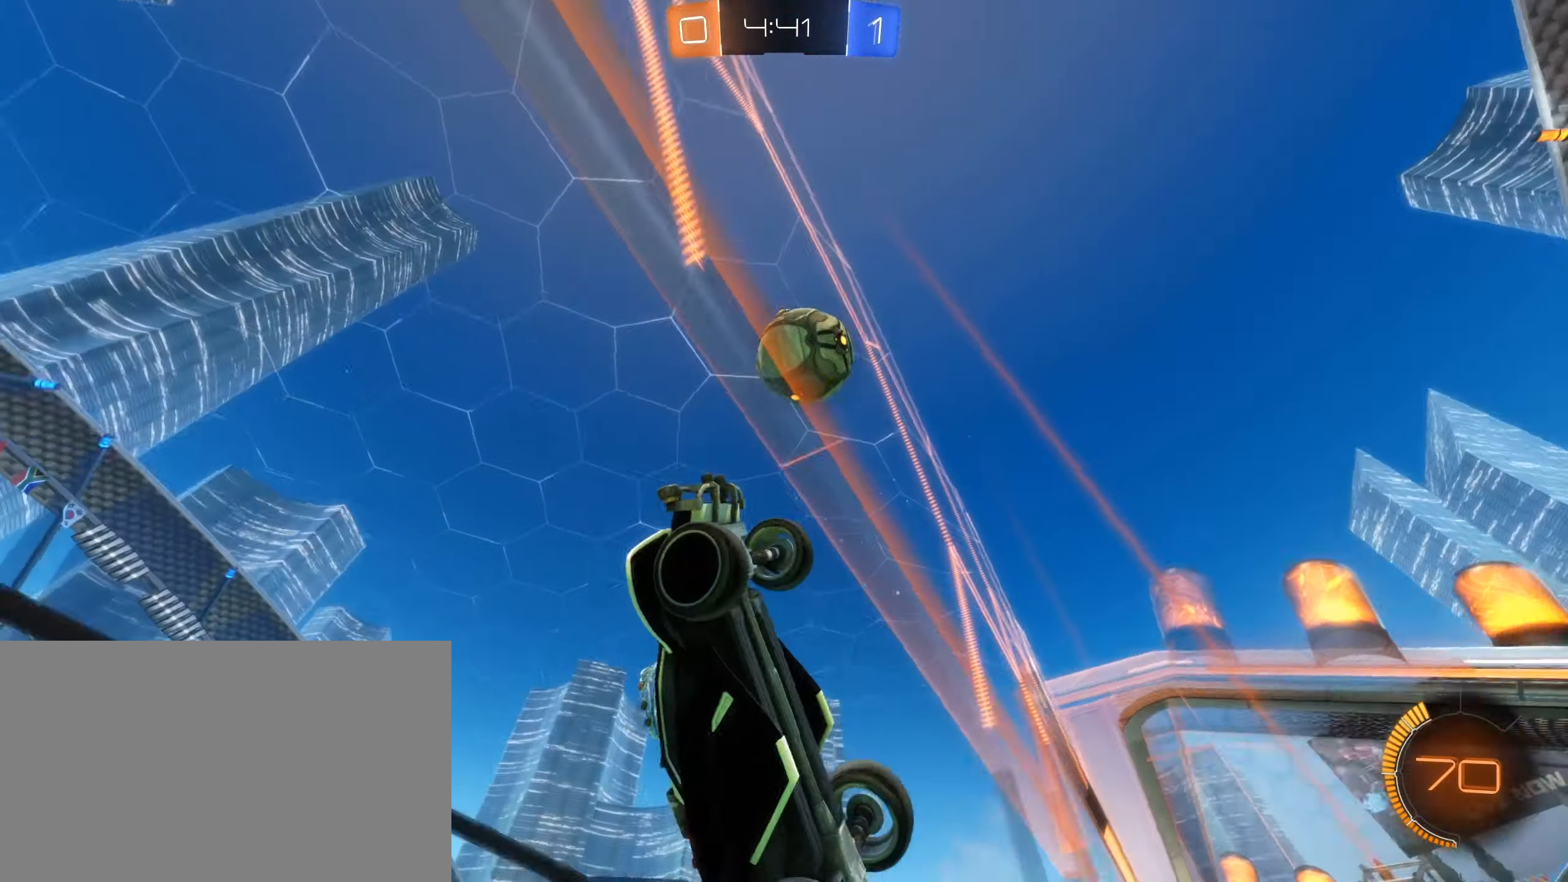
{"keys": ["d", "w"], "mouse": ["right", "mb5"]}
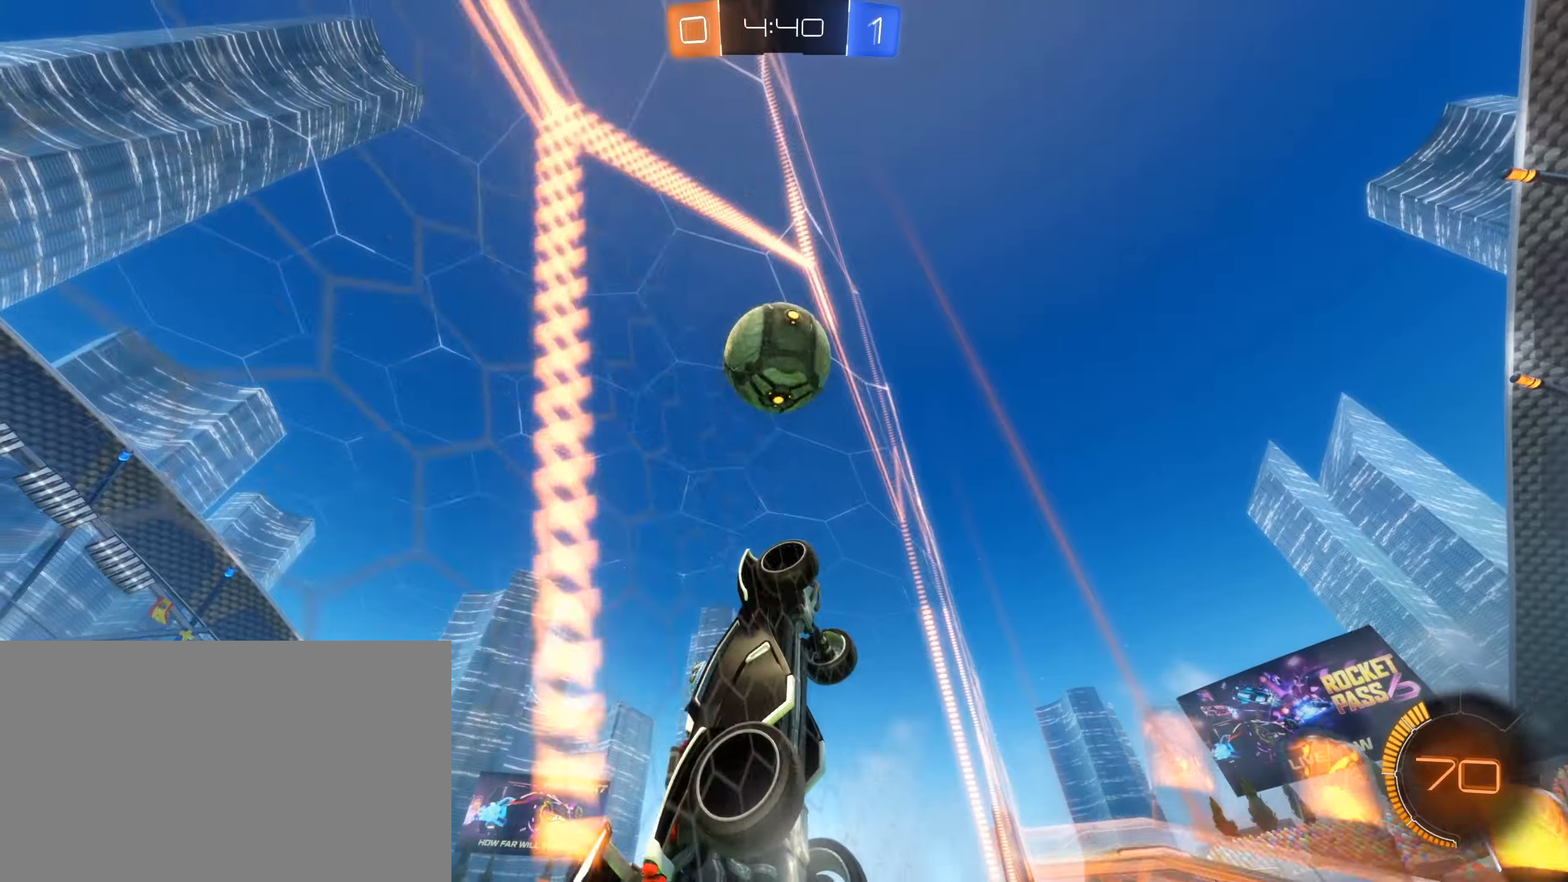
{"keys": [], "mouse": ["left", "wheel", "right"]}
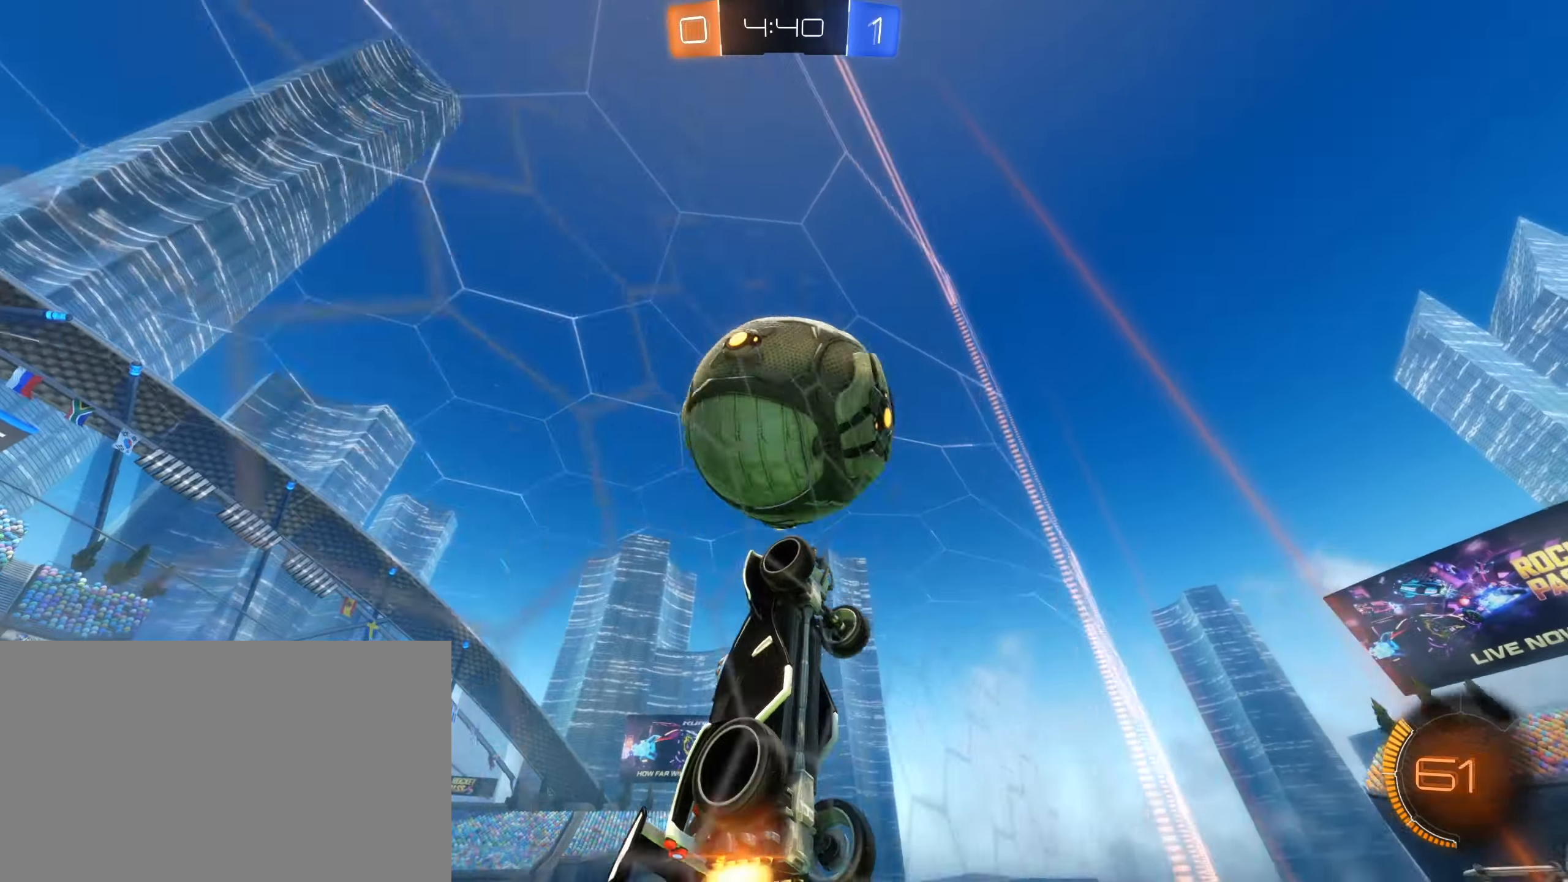
{"keys": ["s"], "mouse": [], "events": [[50, "mouse_wheel", "up"], [66, "mouse_right", "up"], [100, "w", "down"], [200, "a", "down"], [350, "mouse_left", "up"], [350, "w", "up"], [433, "a", "up"], [450, "s", "down"]]}
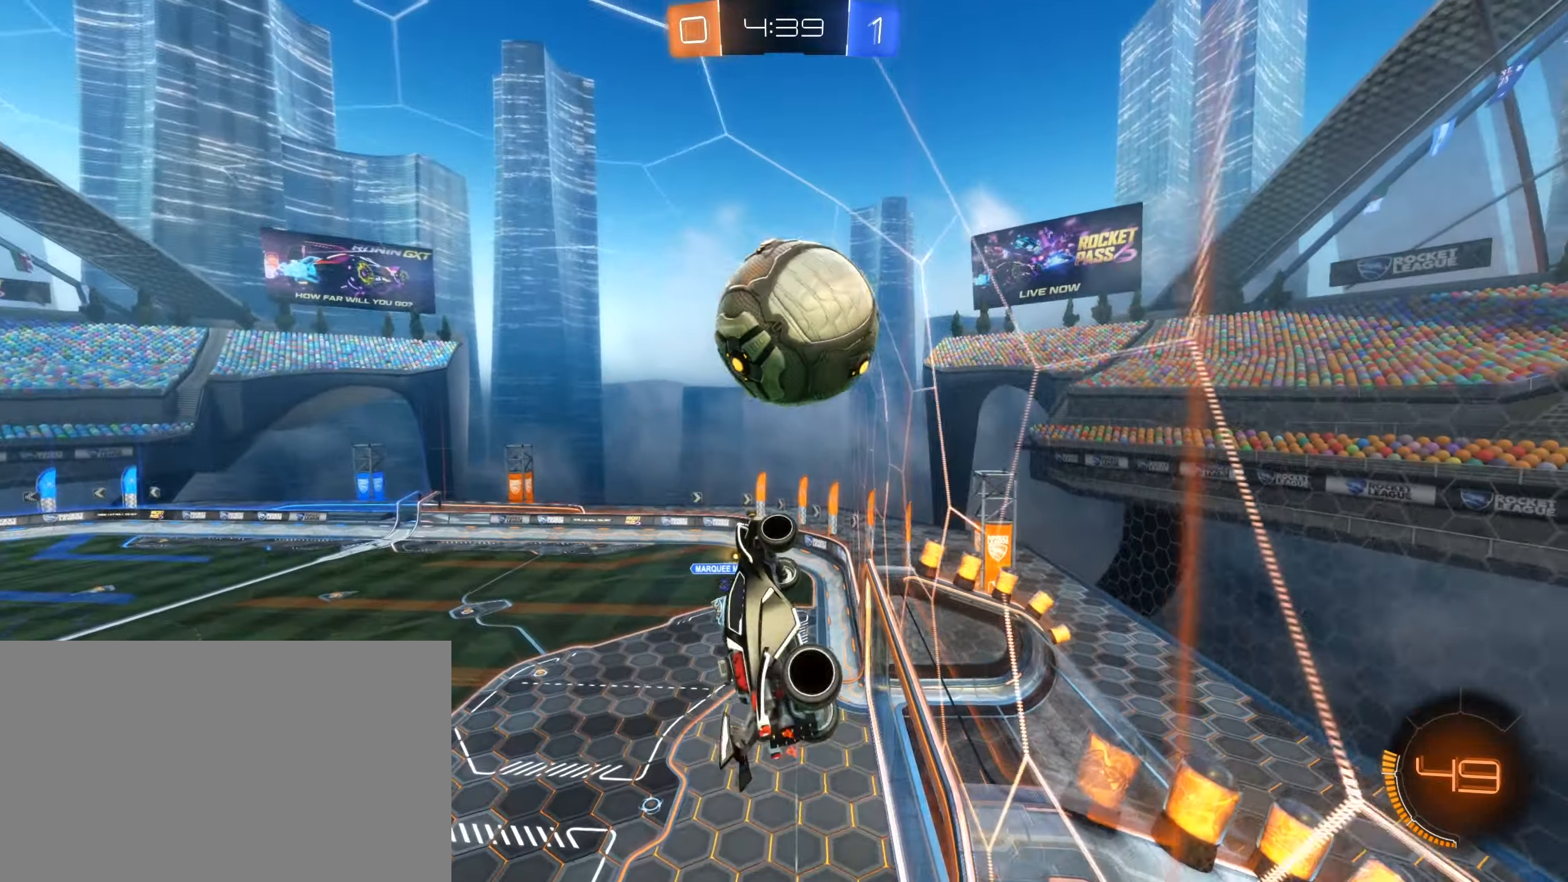
{"keys": ["d", "w"], "mouse": ["left", "right"], "events": [[33, "mouse_left", "down"], [33, "s", "up"], [133, "s", "down"], [316, "s", "up"], [366, "w", "down"], [416, "d", "down"], [416, "mouse_right", "down"]]}
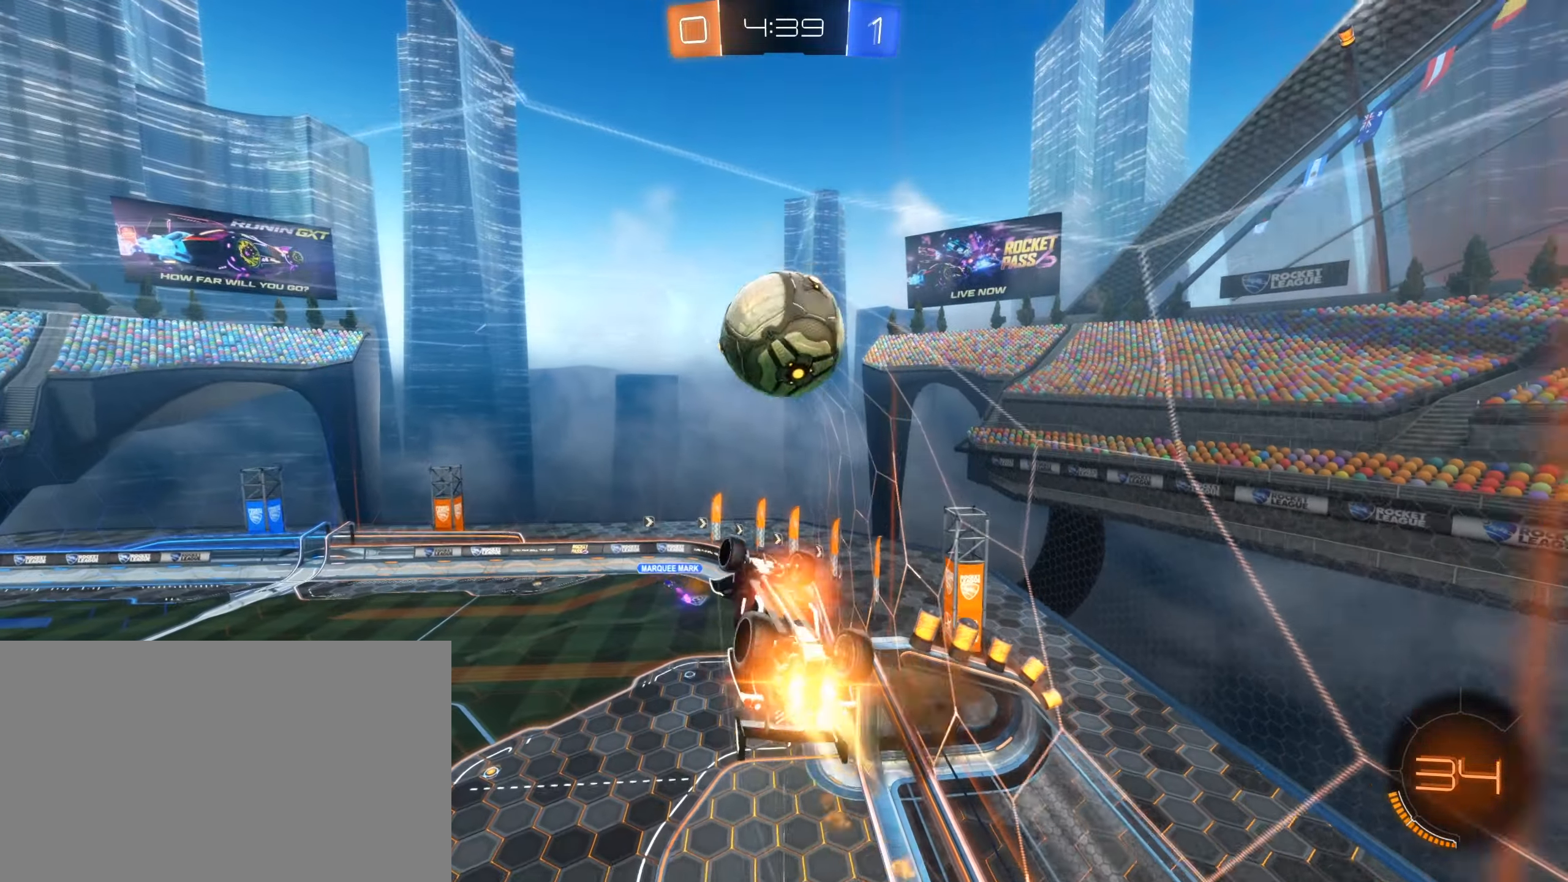
{"keys": [], "mouse": [], "events": [[100, "mouse_right", "up"], [200, "w", "up"], [233, "d", "up"], [433, "mouse_left", "up"]]}
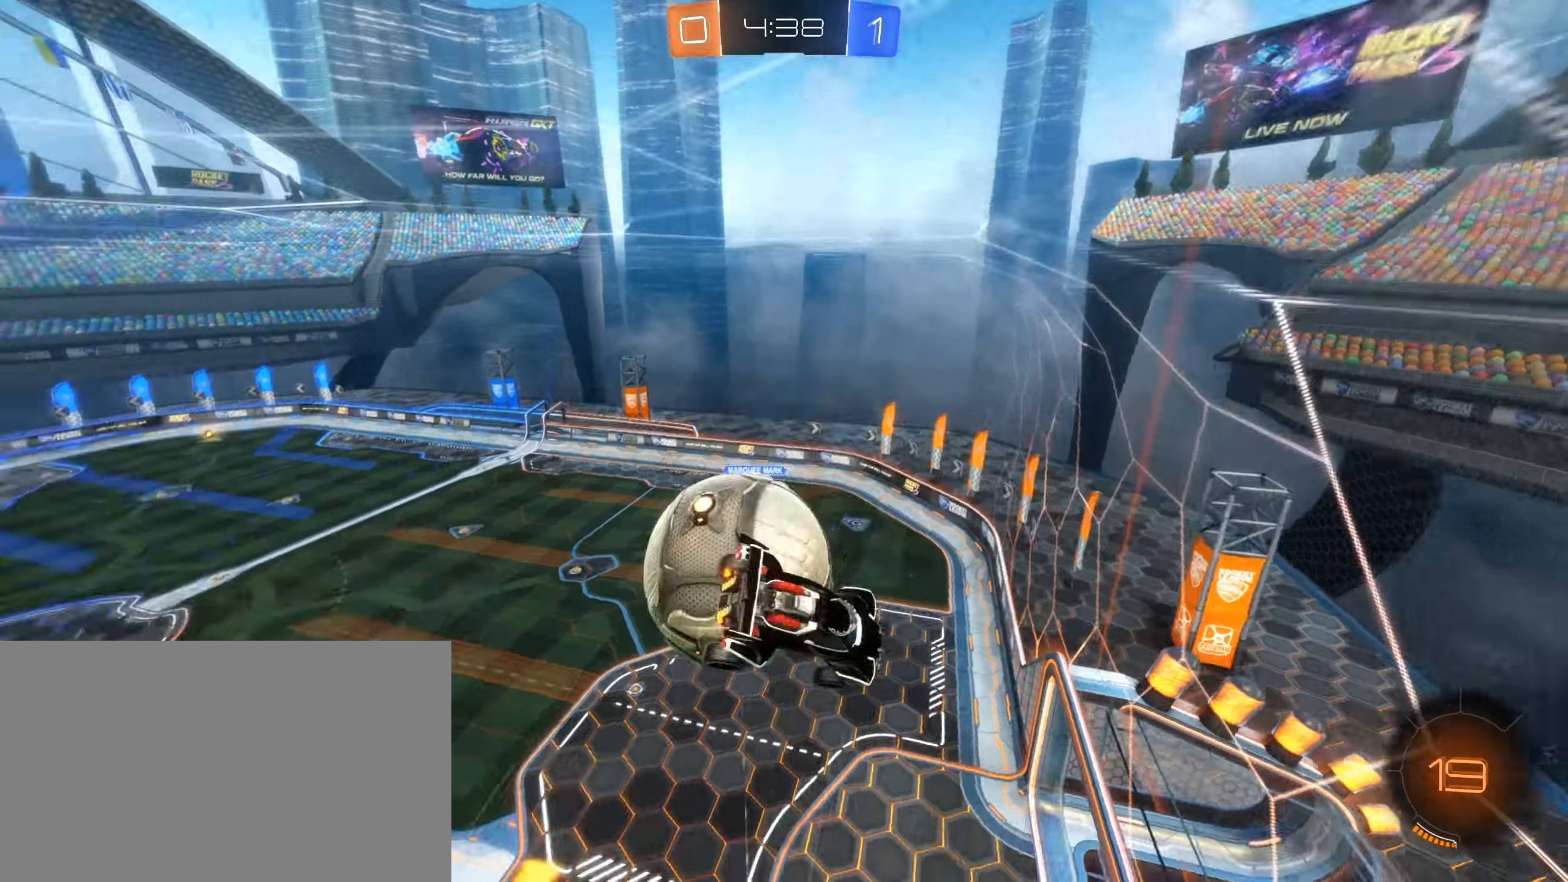
{"keys": ["e"], "mouse": [], "events": [[66, "d", "down"], [166, "e", "down"], [483, "d", "up"]]}